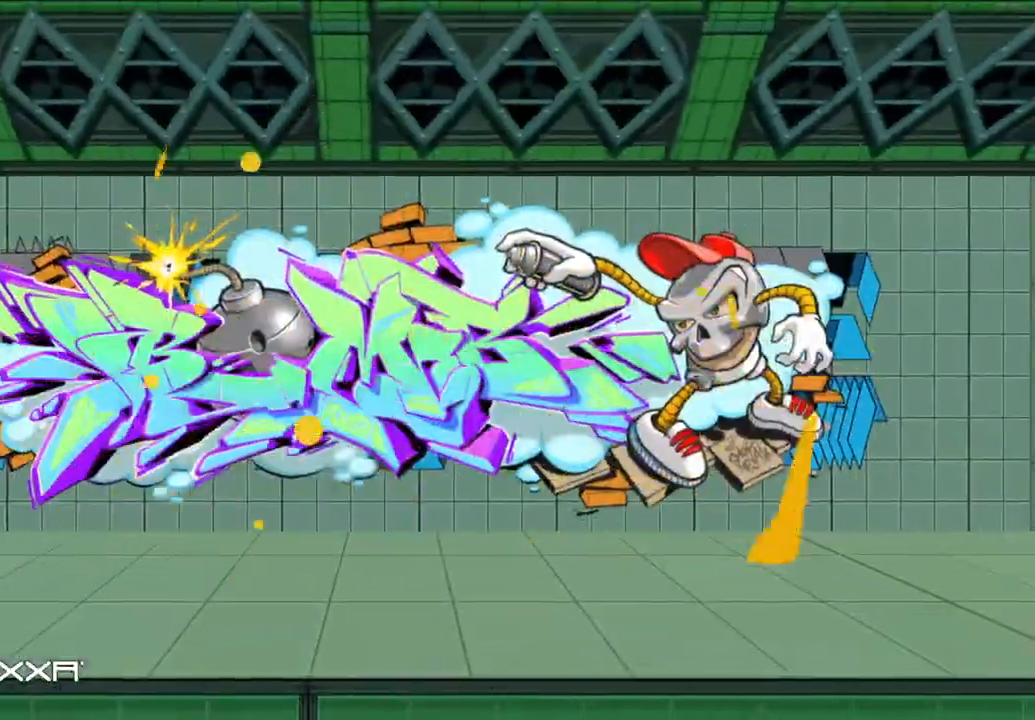
Gameplay with a controller (Xbox layout); each line is a JSON object with the inputs held at the frame after it. "events" lists button and stick changes between this image and that frame as [ms after this image, input, new state], when the widget could be followed in between. Not read: L1 R1.
{"buttons": ["R2"], "left_stick": "up-right", "right_stick": "center", "events": []}
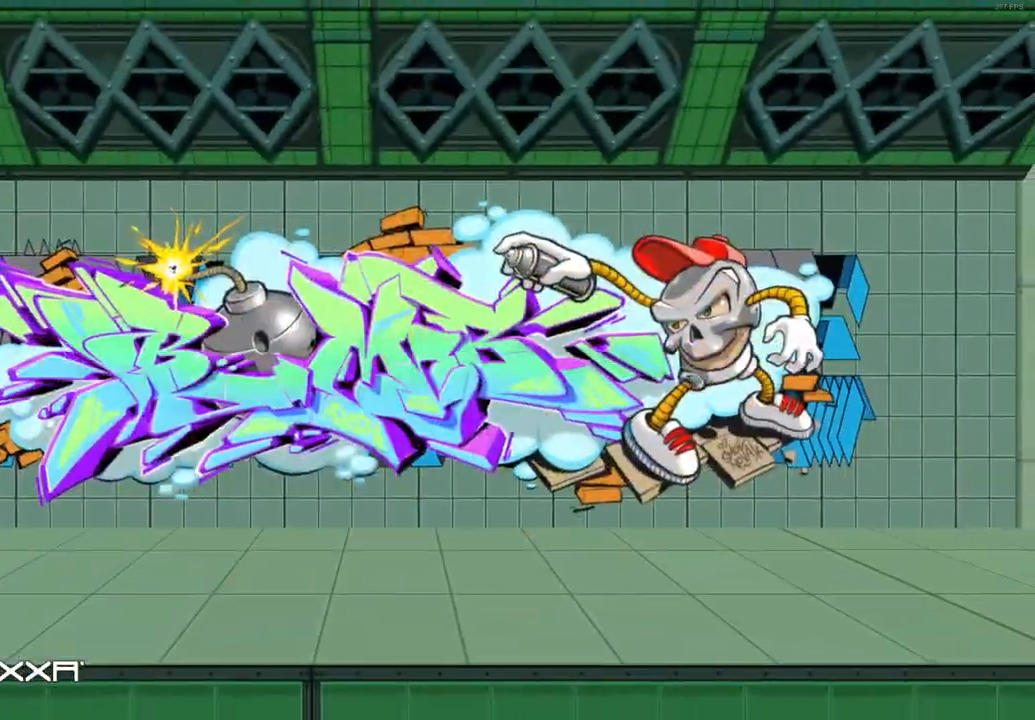
{"buttons": ["R2"], "left_stick": "up-right", "right_stick": "center", "events": []}
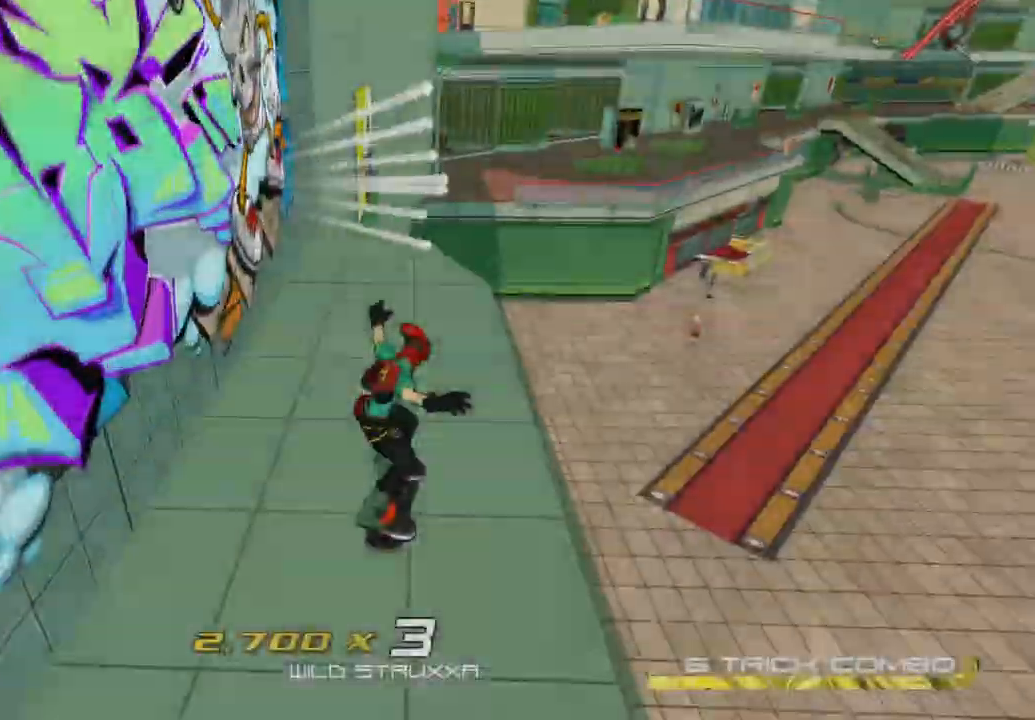
{"buttons": ["A", "R2"], "left_stick": "up", "right_stick": "center", "events": [[67, "right_stick", "right"], [183, "right_stick", "center"], [233, "left_stick", "up-left"], [433, "left_stick", "up"], [467, "A", "down"]]}
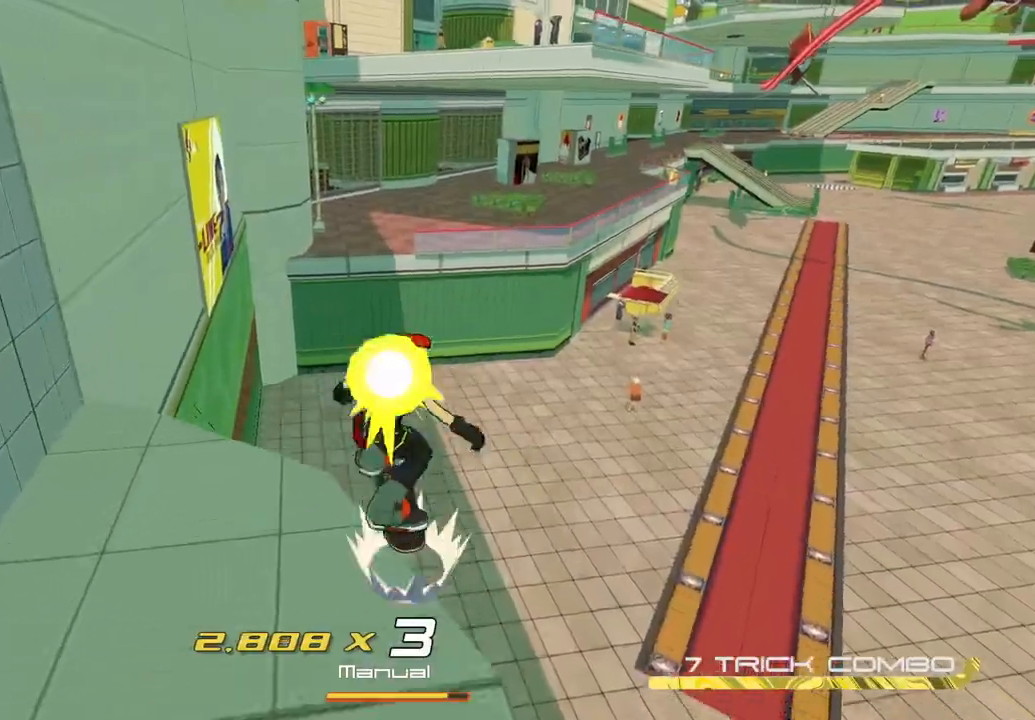
{"buttons": ["R2"], "left_stick": "up-left", "right_stick": "center", "events": [[217, "left_stick", "up-left"], [250, "A", "up"]]}
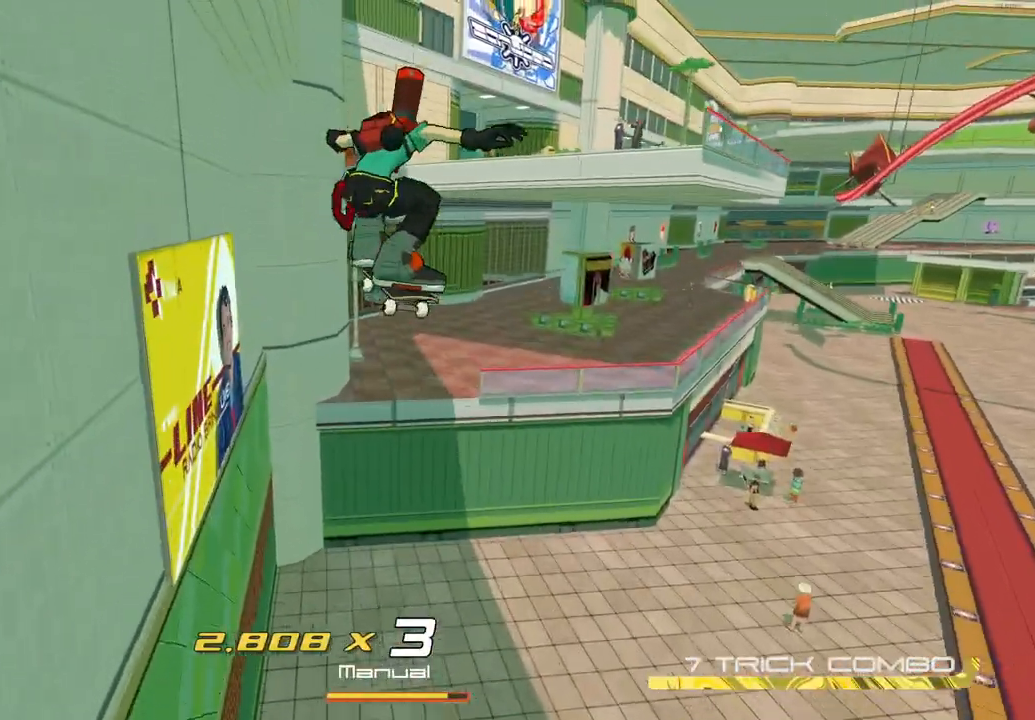
{"buttons": ["R2"], "left_stick": "up-right", "right_stick": "center", "events": [[17, "left_stick", "left"], [417, "left_stick", "up-right"]]}
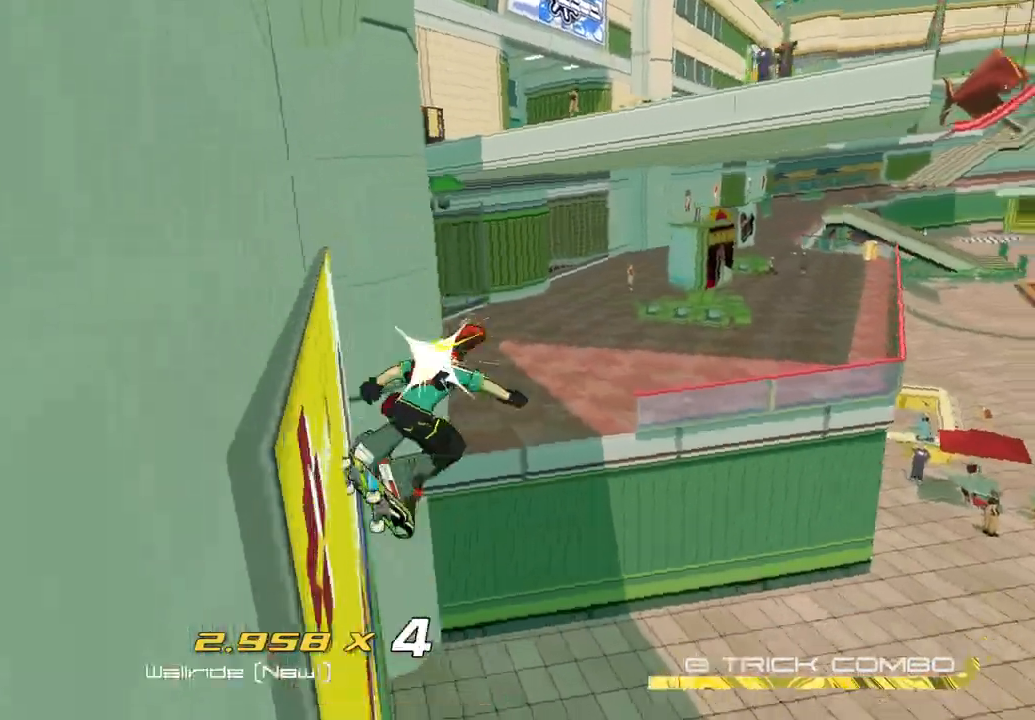
{"buttons": ["L2"], "left_stick": "right", "right_stick": "down-right", "events": [[17, "left_stick", "right"], [133, "A", "down"], [233, "A", "up"], [233, "R2", "up"], [350, "right_stick", "down-right"], [417, "L2", "down"]]}
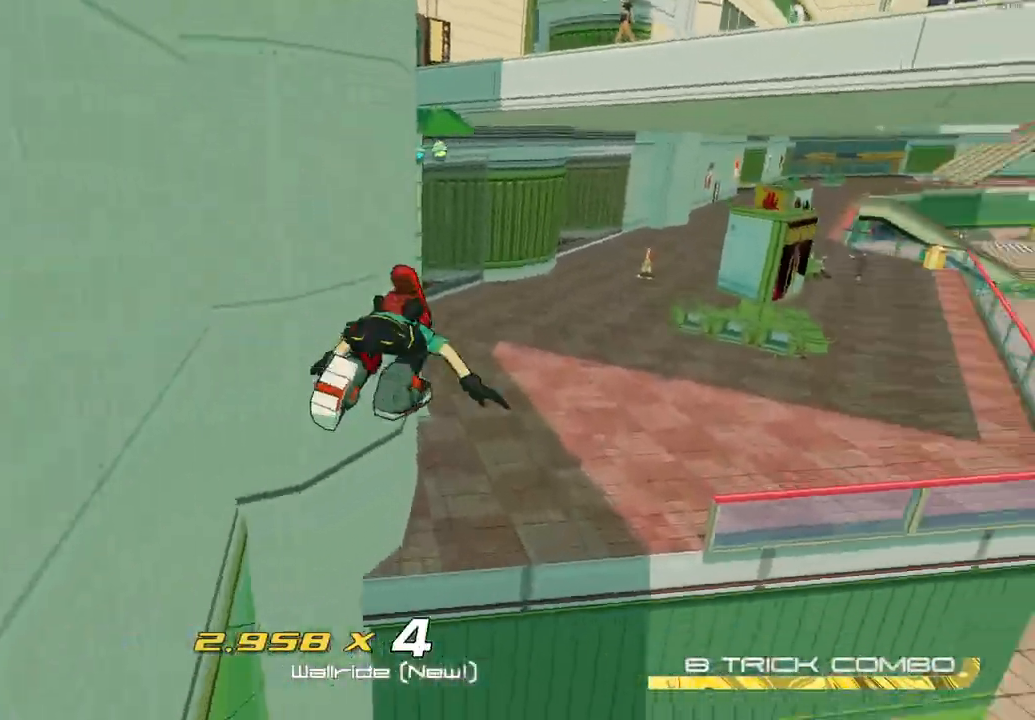
{"buttons": [], "left_stick": "right", "right_stick": "center", "events": [[50, "left_stick", "up-right"], [117, "right_stick", "center"], [283, "L2", "up"], [300, "A", "down"], [417, "A", "up"], [483, "left_stick", "right"]]}
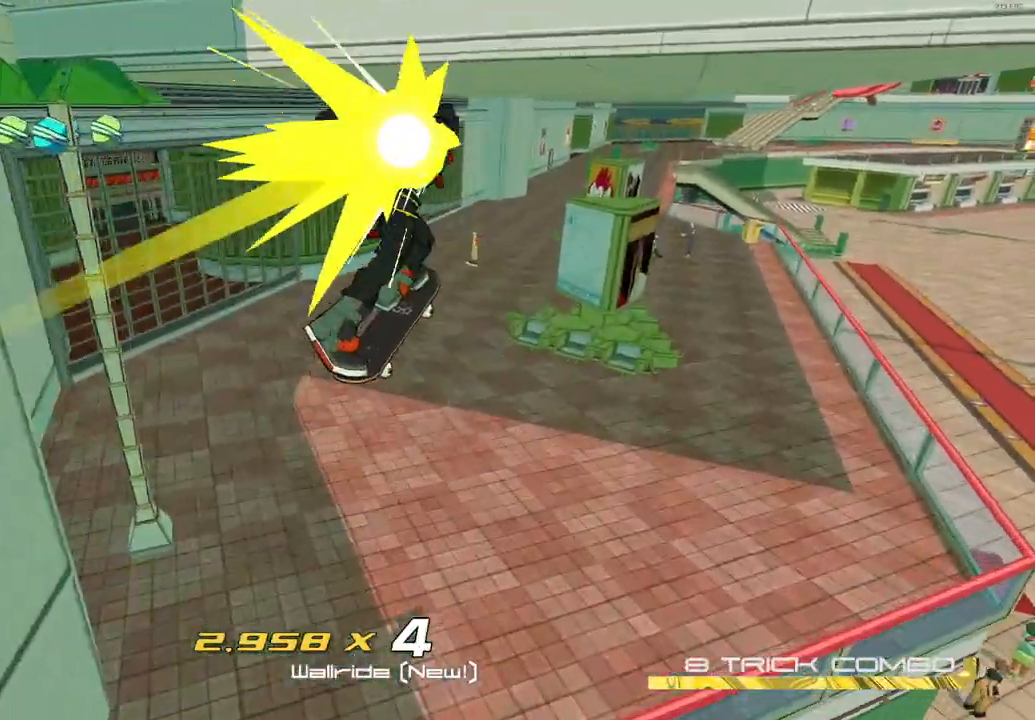
{"buttons": ["R2"], "left_stick": "up-right", "right_stick": "center", "events": [[233, "R2", "down"], [467, "left_stick", "up-right"]]}